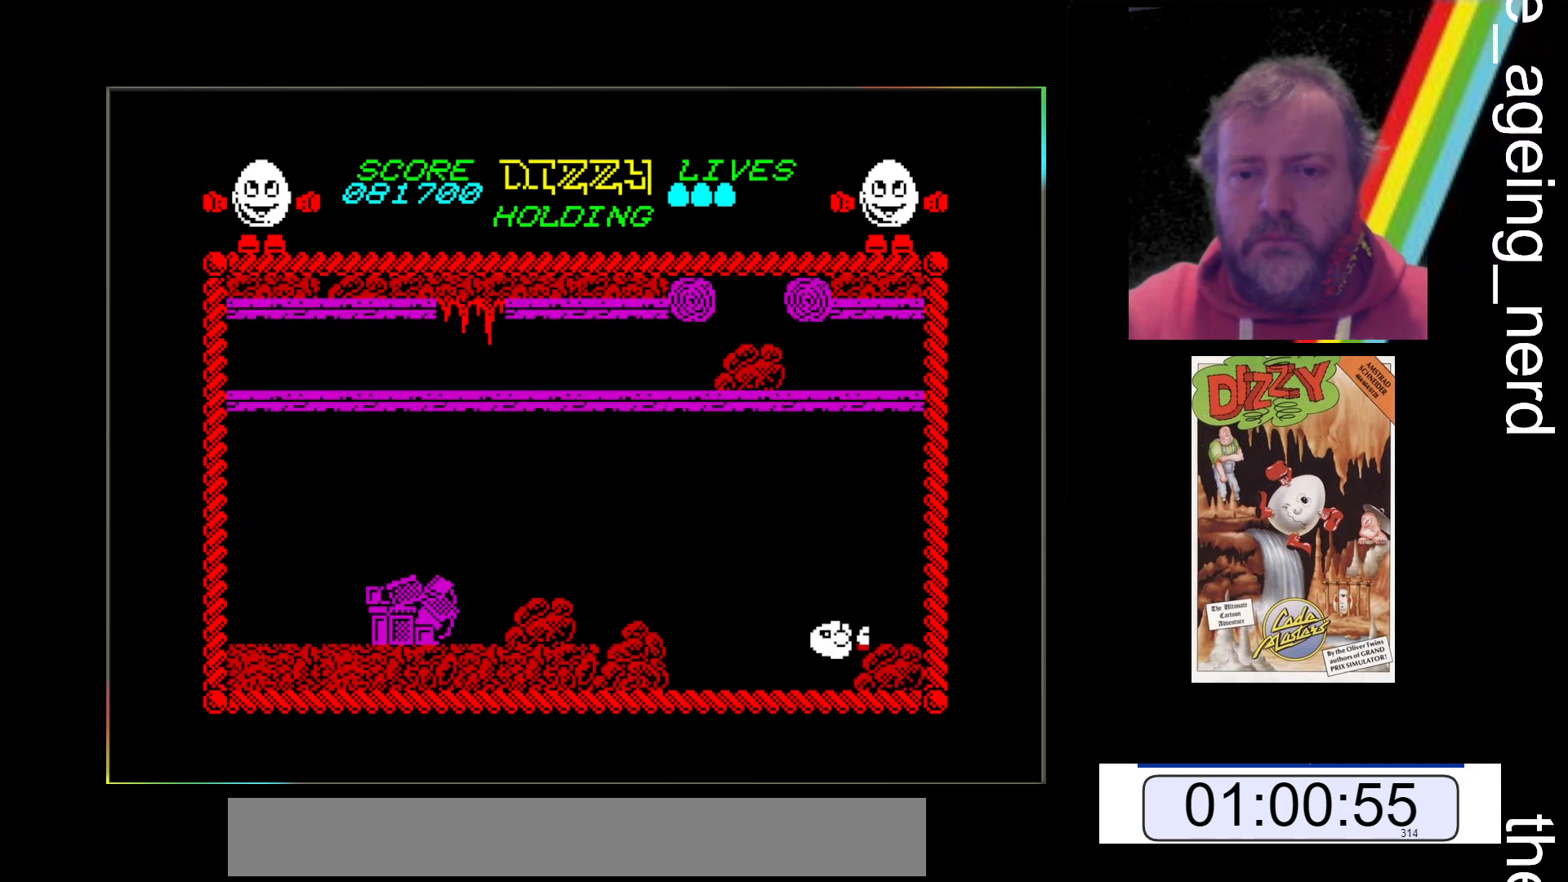
Gameplay with keyboard; each line is a JSON object with the keys held at the frame after it. "events" lists presses ("down") and releases ("up") of "return", "space", "x" and "z" between this image and that frame as [ms after this image, input, new state], when the widget could be followed in between. No other keys are recorded. Mouse input is not recorded.
{"keys": [], "events": []}
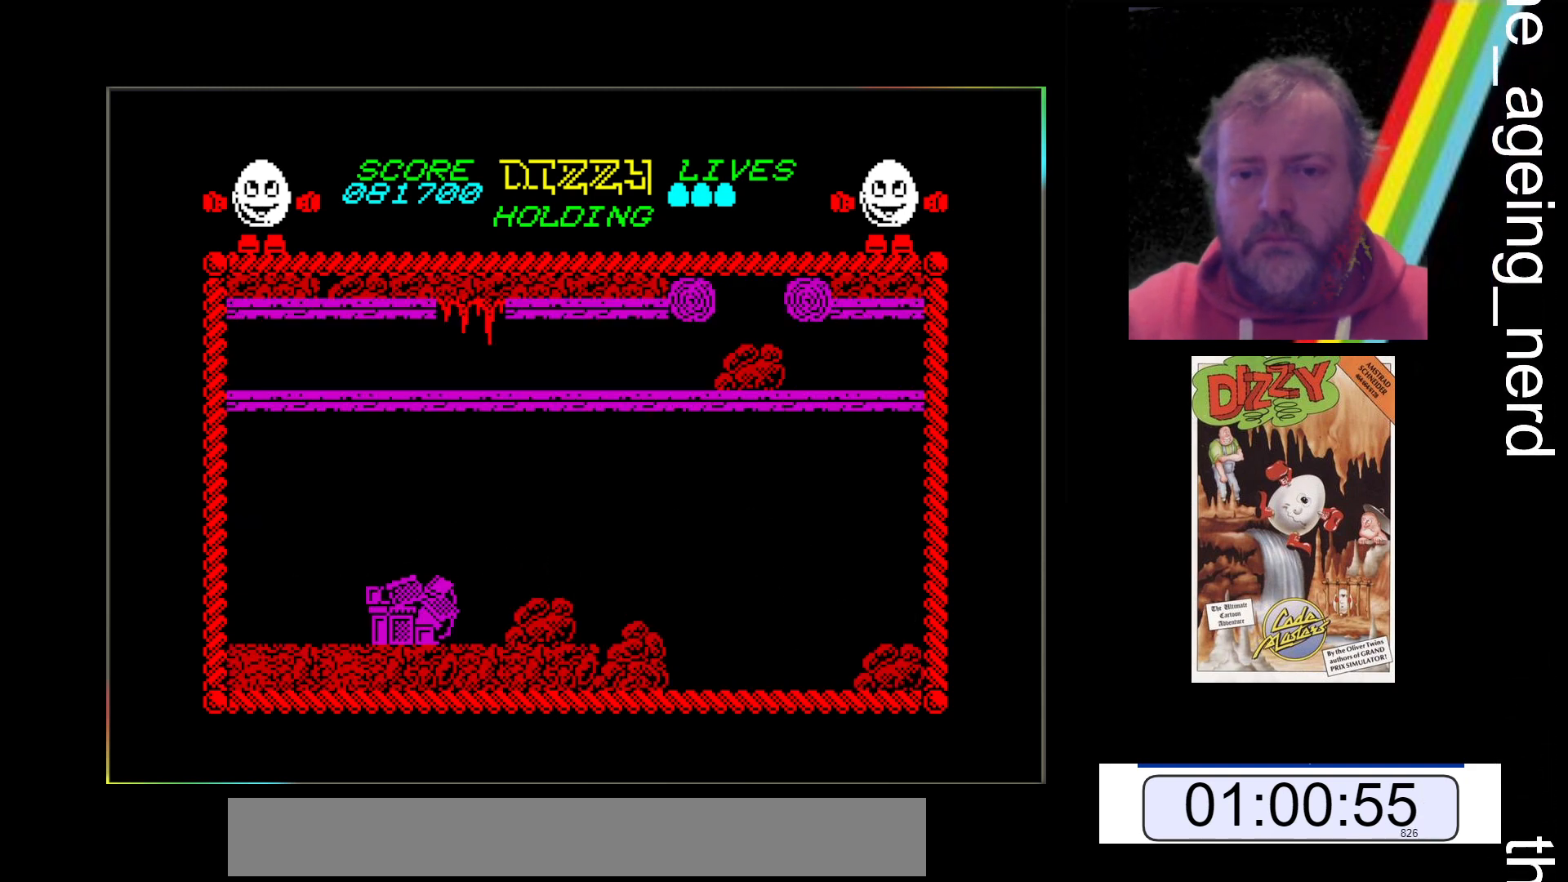
{"keys": ["x"], "events": [[33, "z", "down"], [133, "z", "up"], [433, "x", "down"]]}
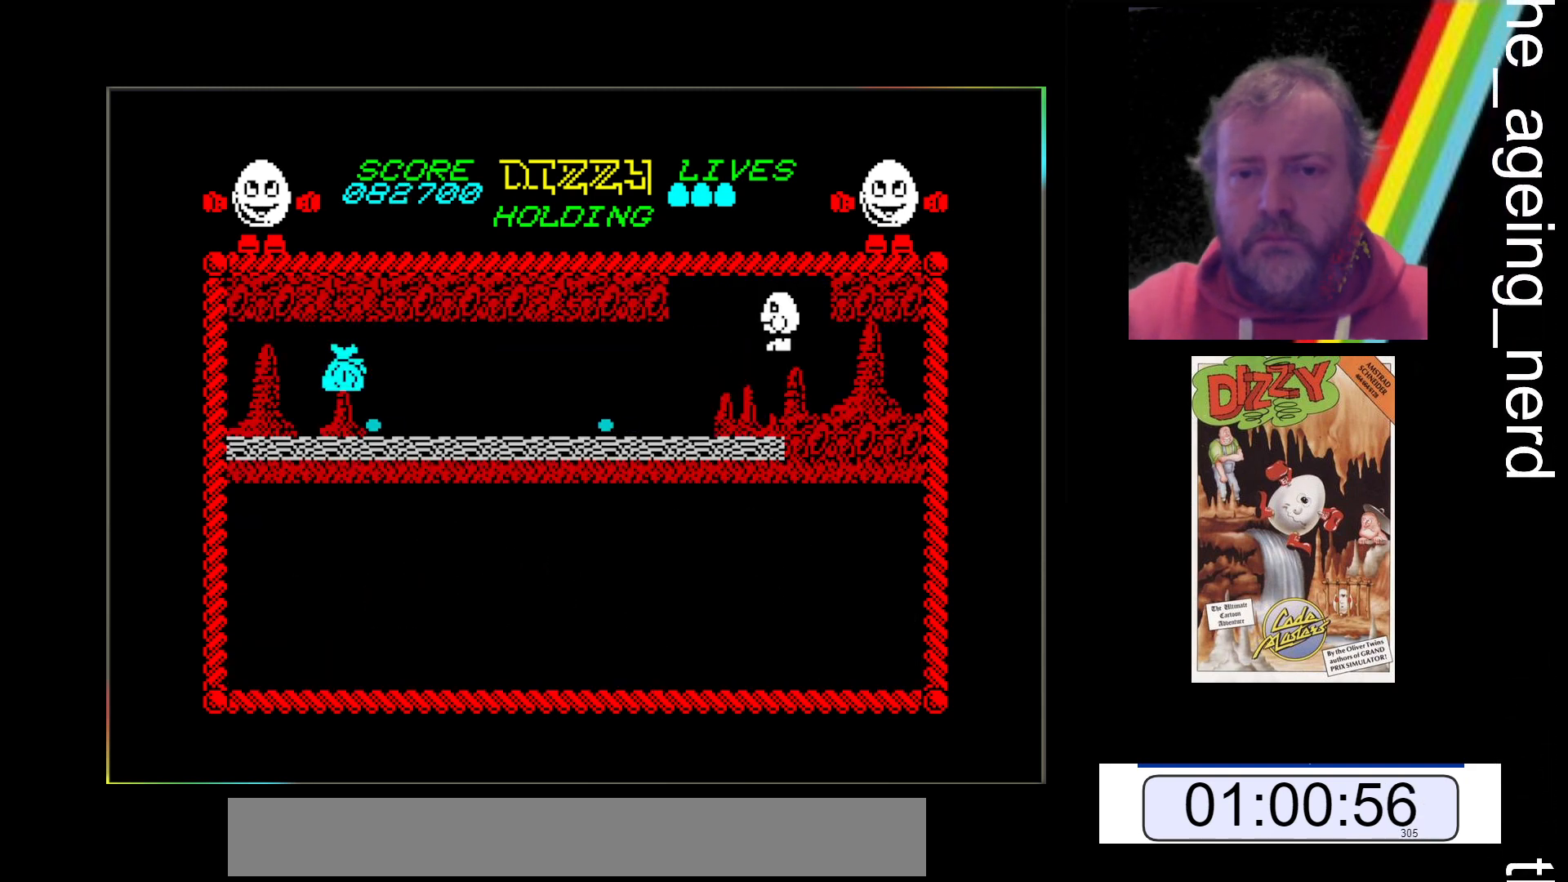
{"keys": ["x"], "events": []}
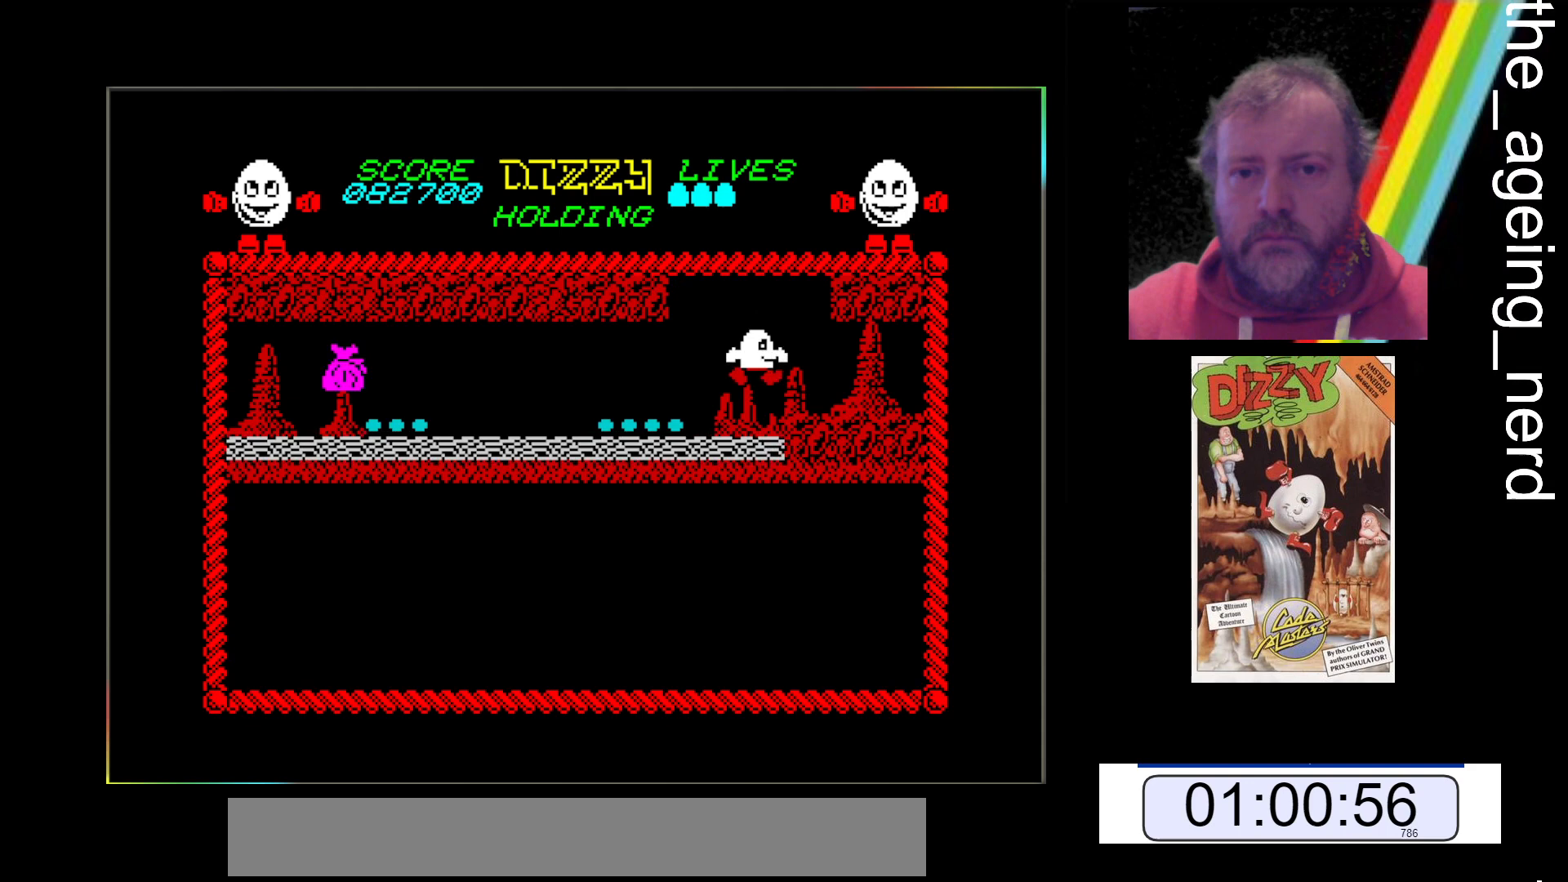
{"keys": [], "events": [[33, "x", "up"]]}
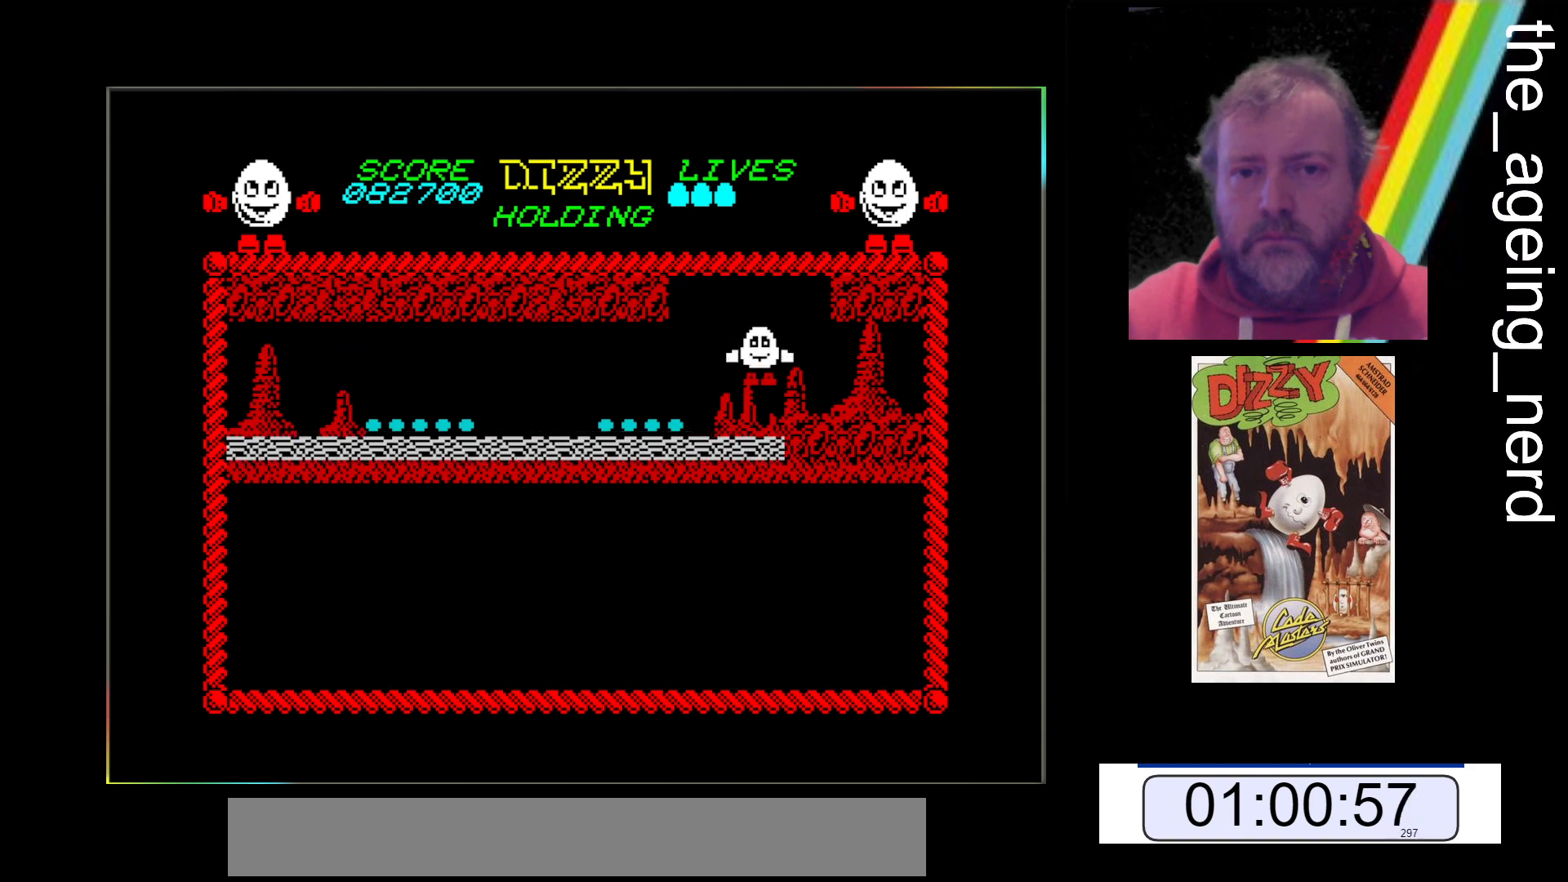
{"keys": [], "events": [[33, "z", "down"], [367, "z", "up"]]}
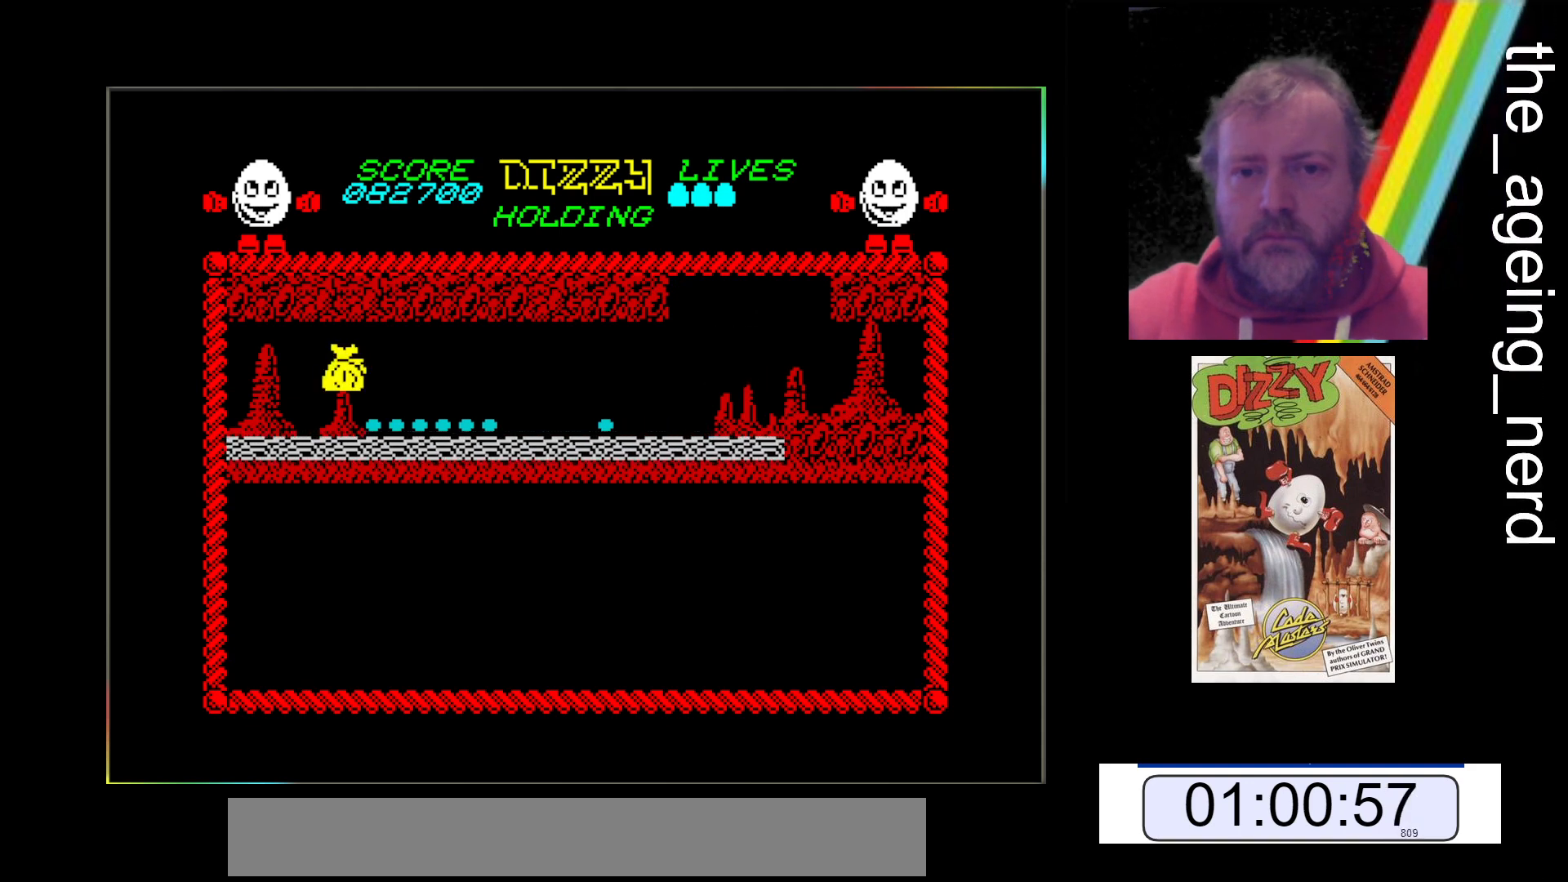
{"keys": [], "events": []}
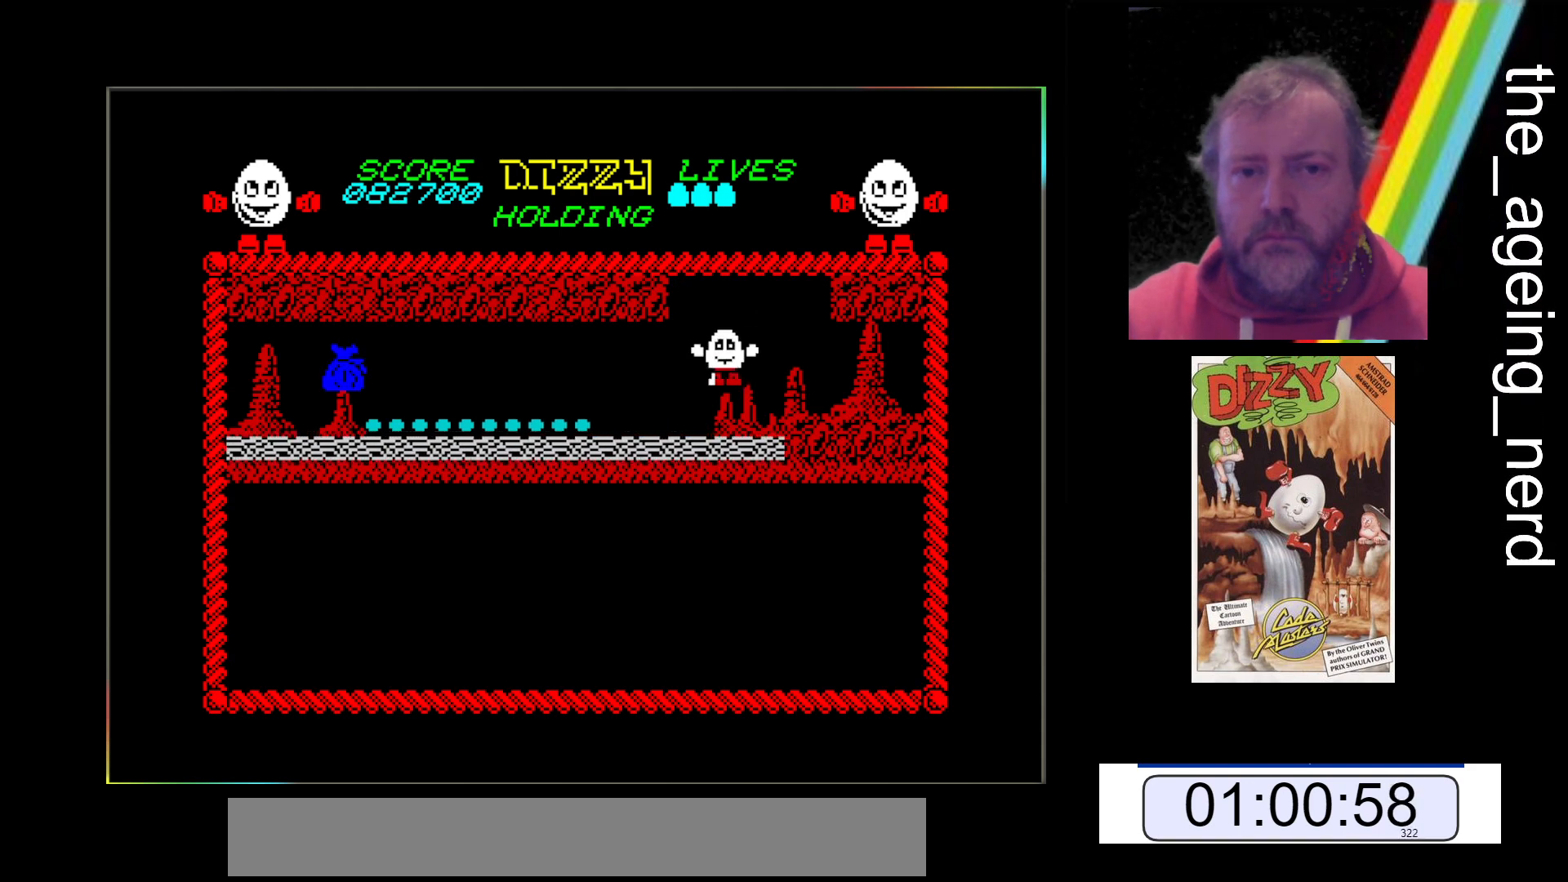
{"keys": [], "events": []}
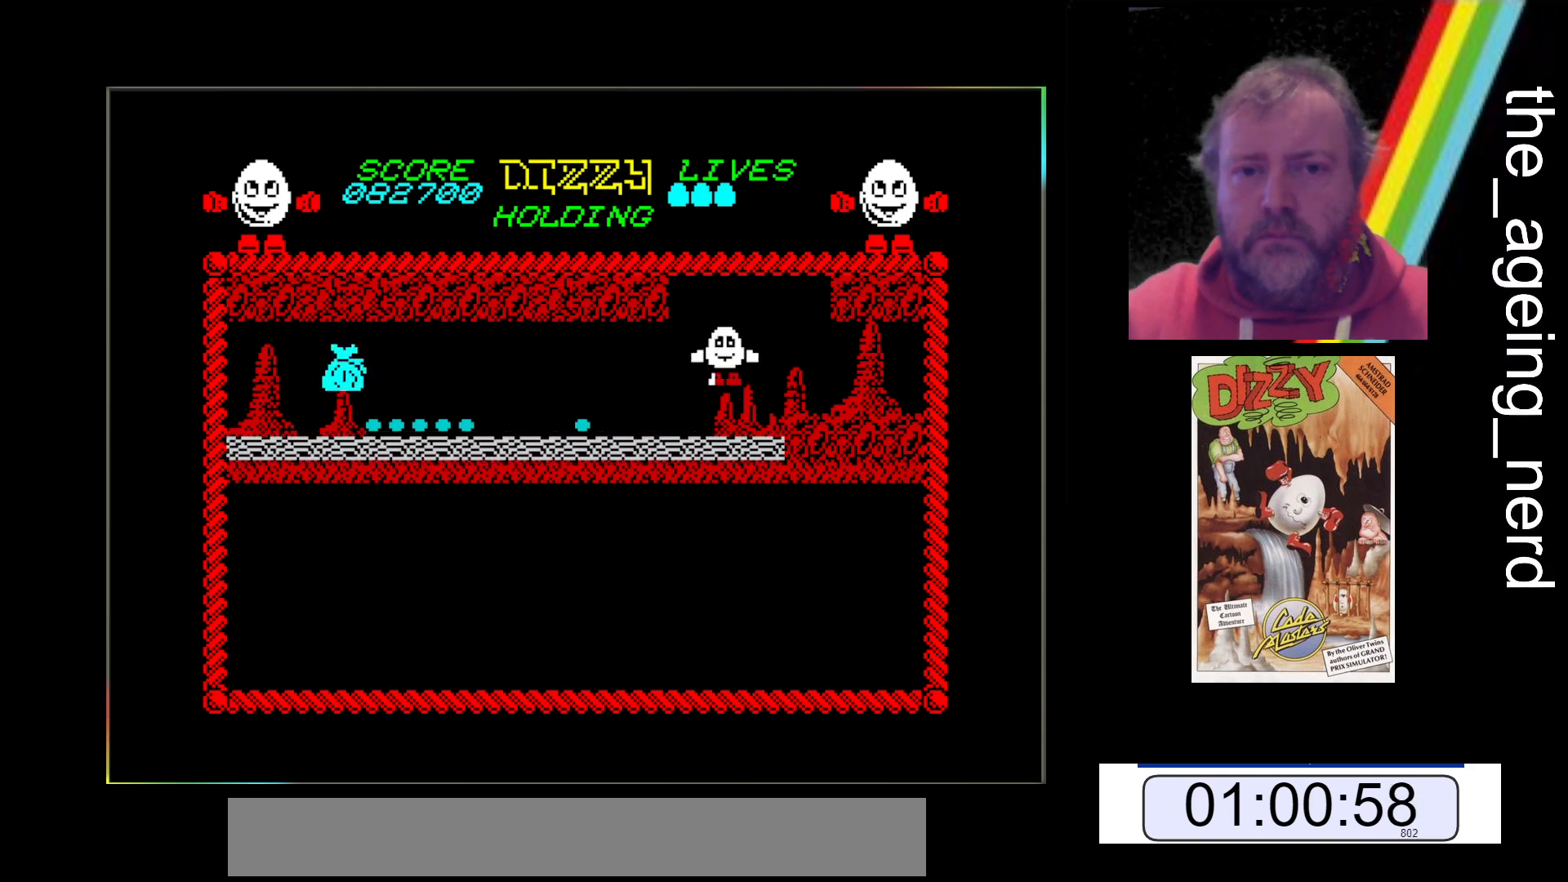
{"keys": [], "events": []}
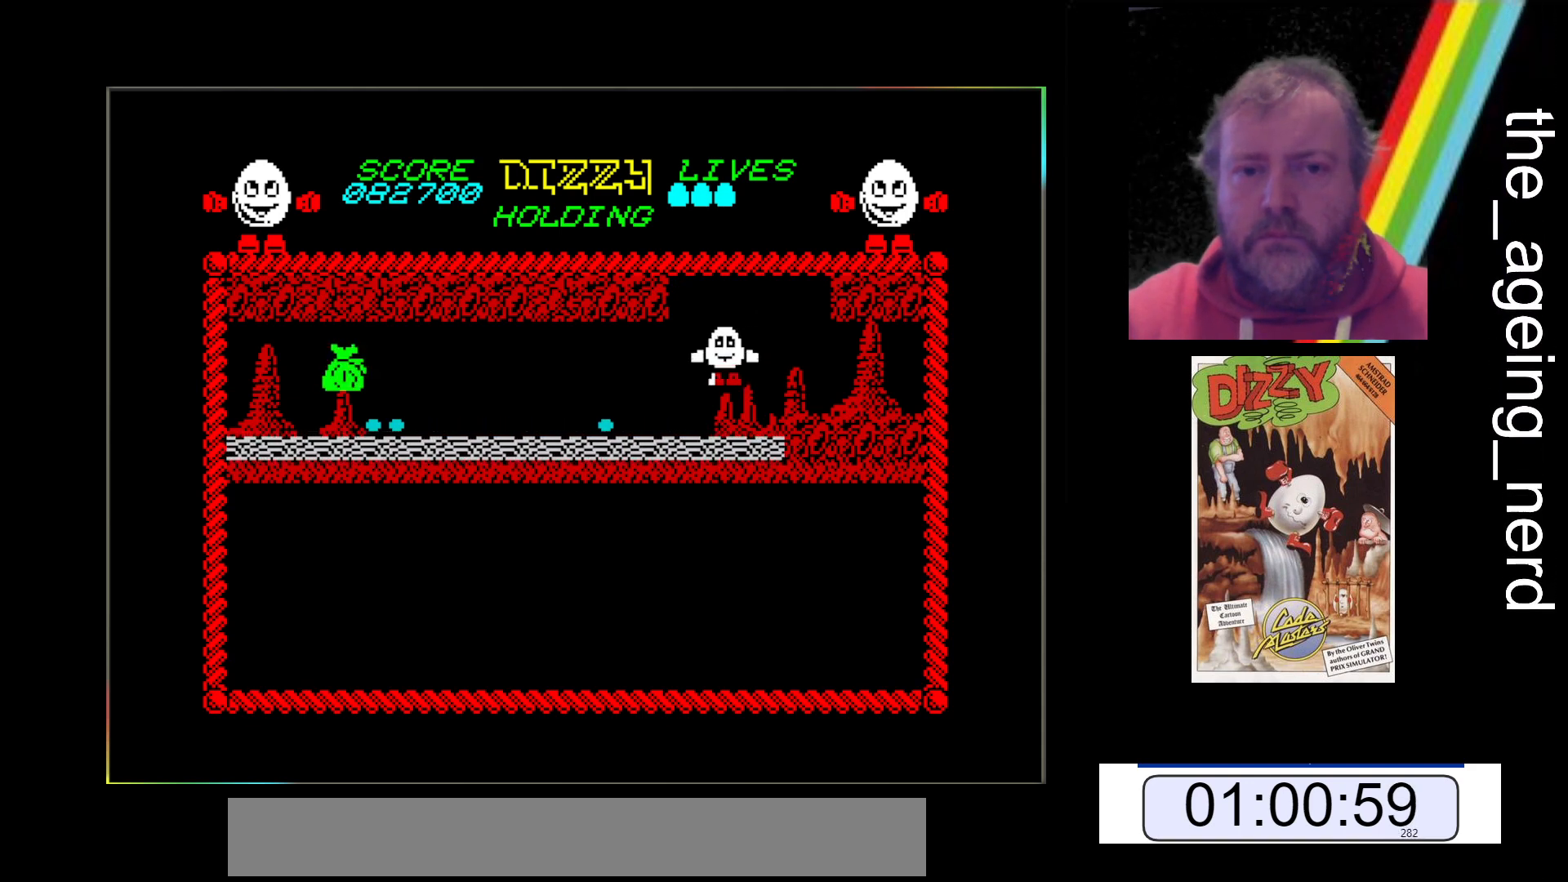
{"keys": [], "events": []}
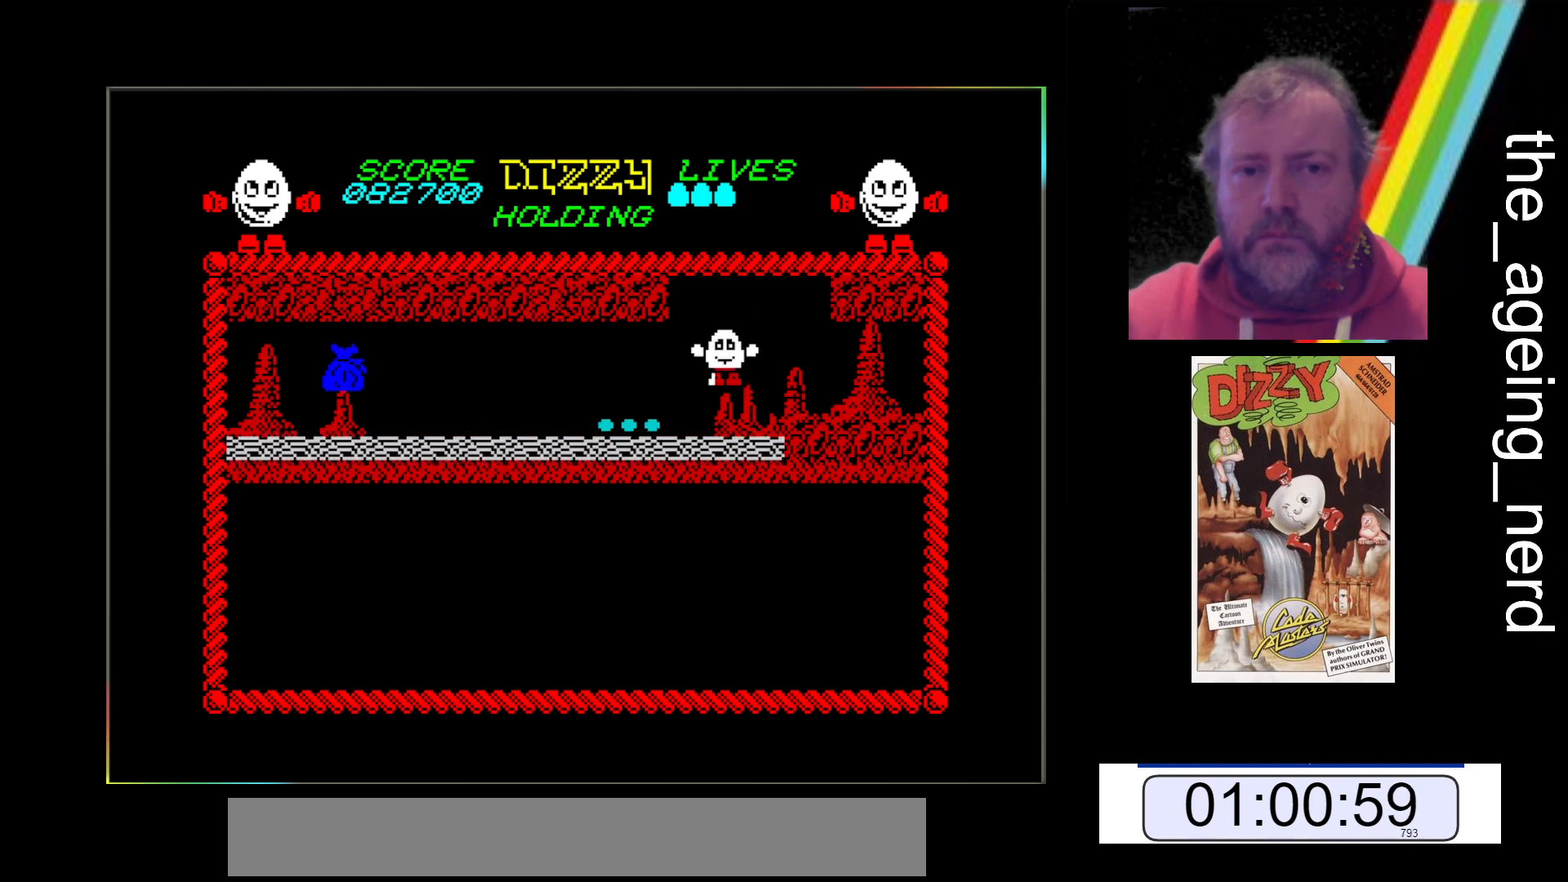
{"keys": [], "events": []}
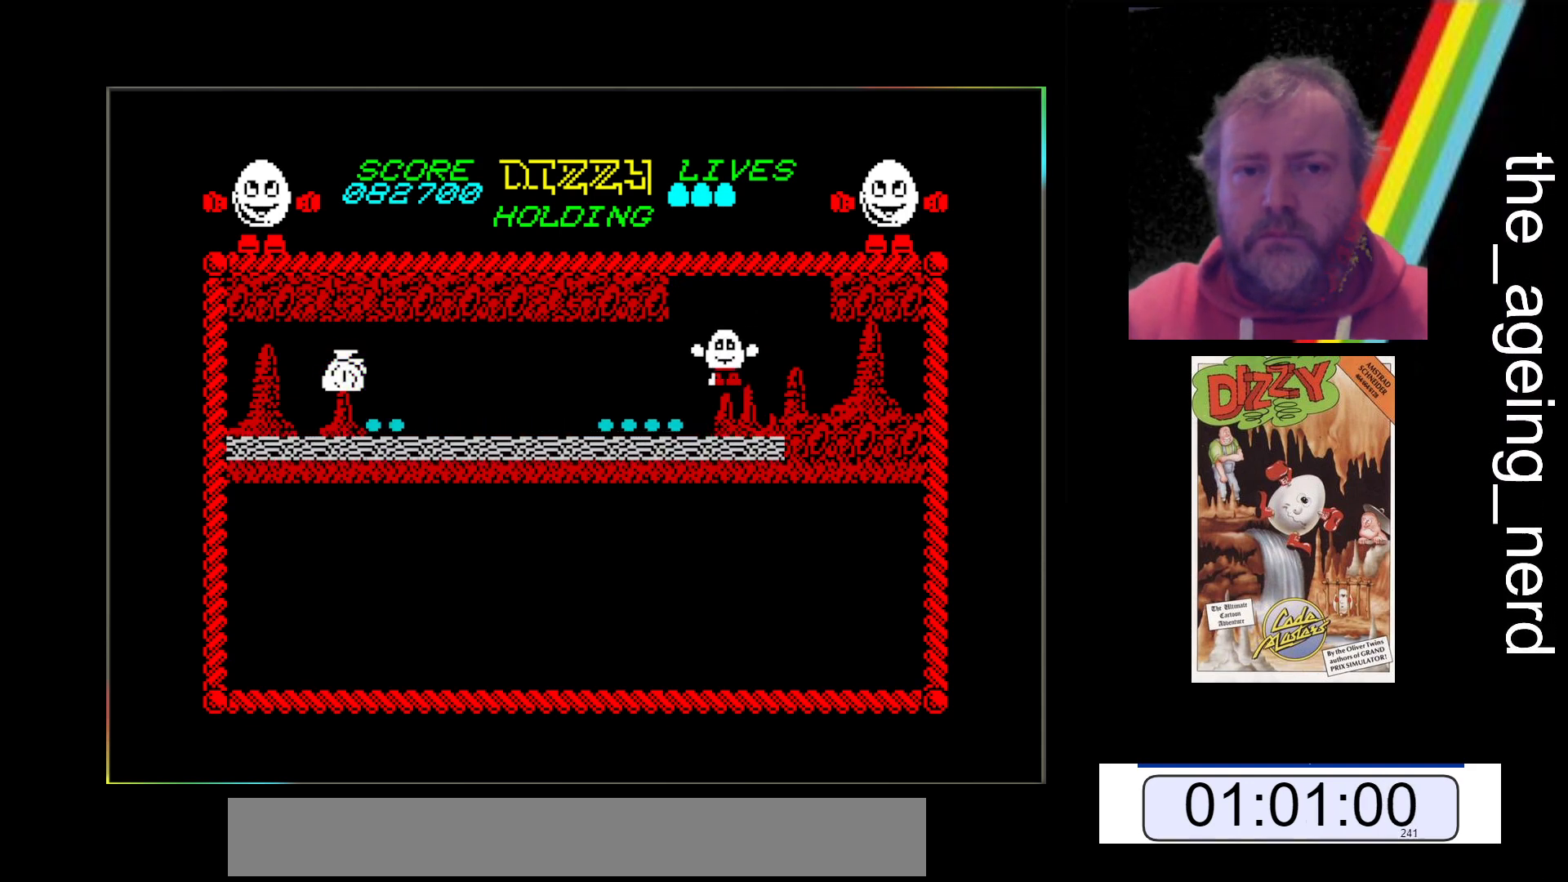
{"keys": ["space", "z"], "events": [[33, "z", "down"], [167, "space", "down"]]}
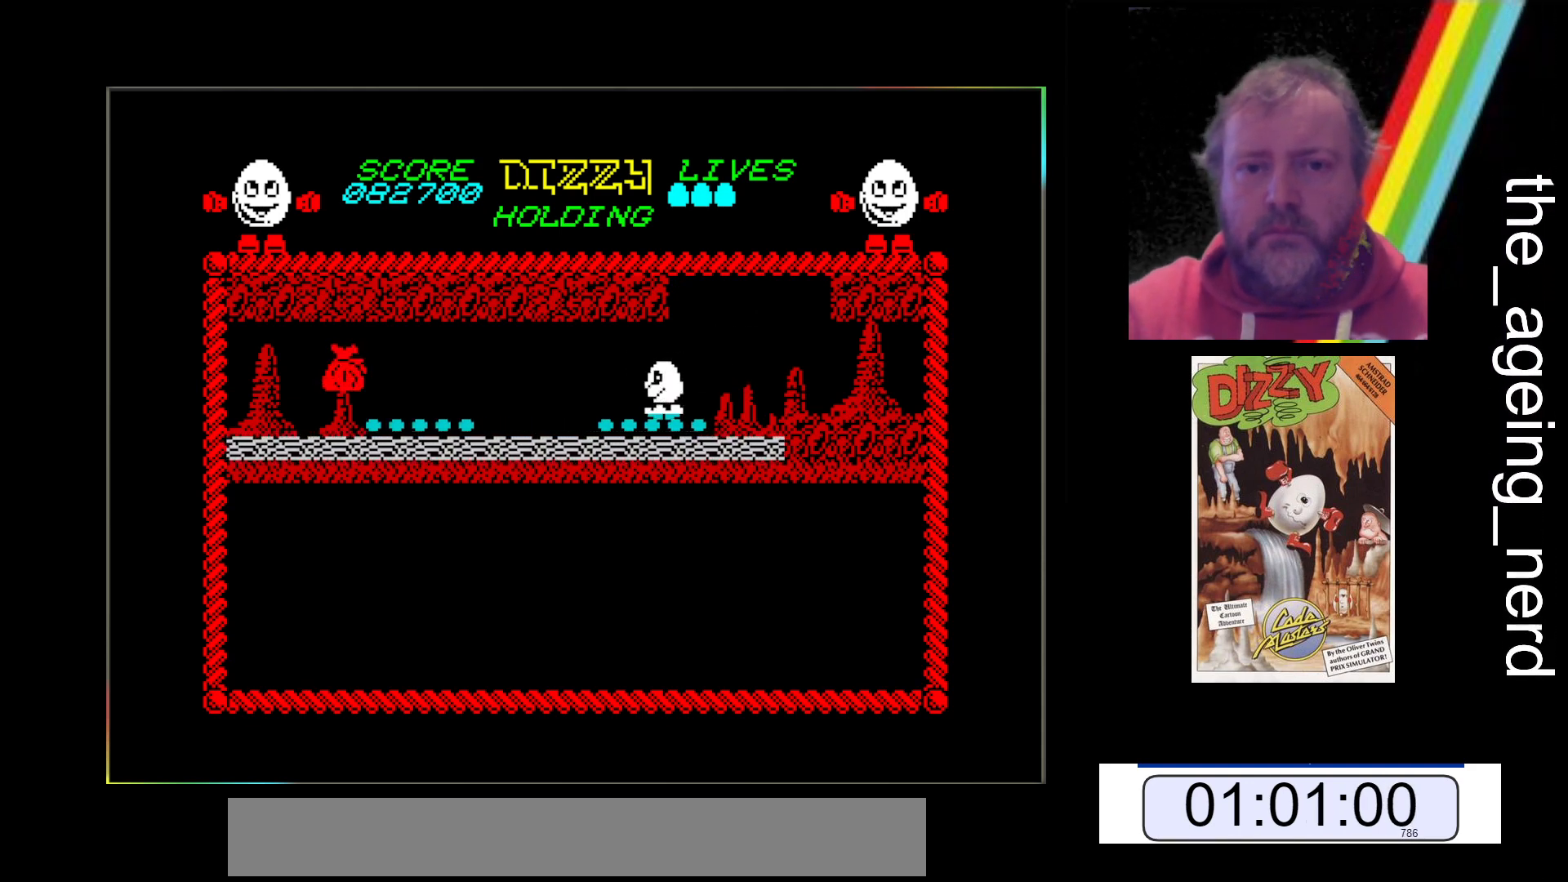
{"keys": ["z"], "events": [[233, "space", "up"]]}
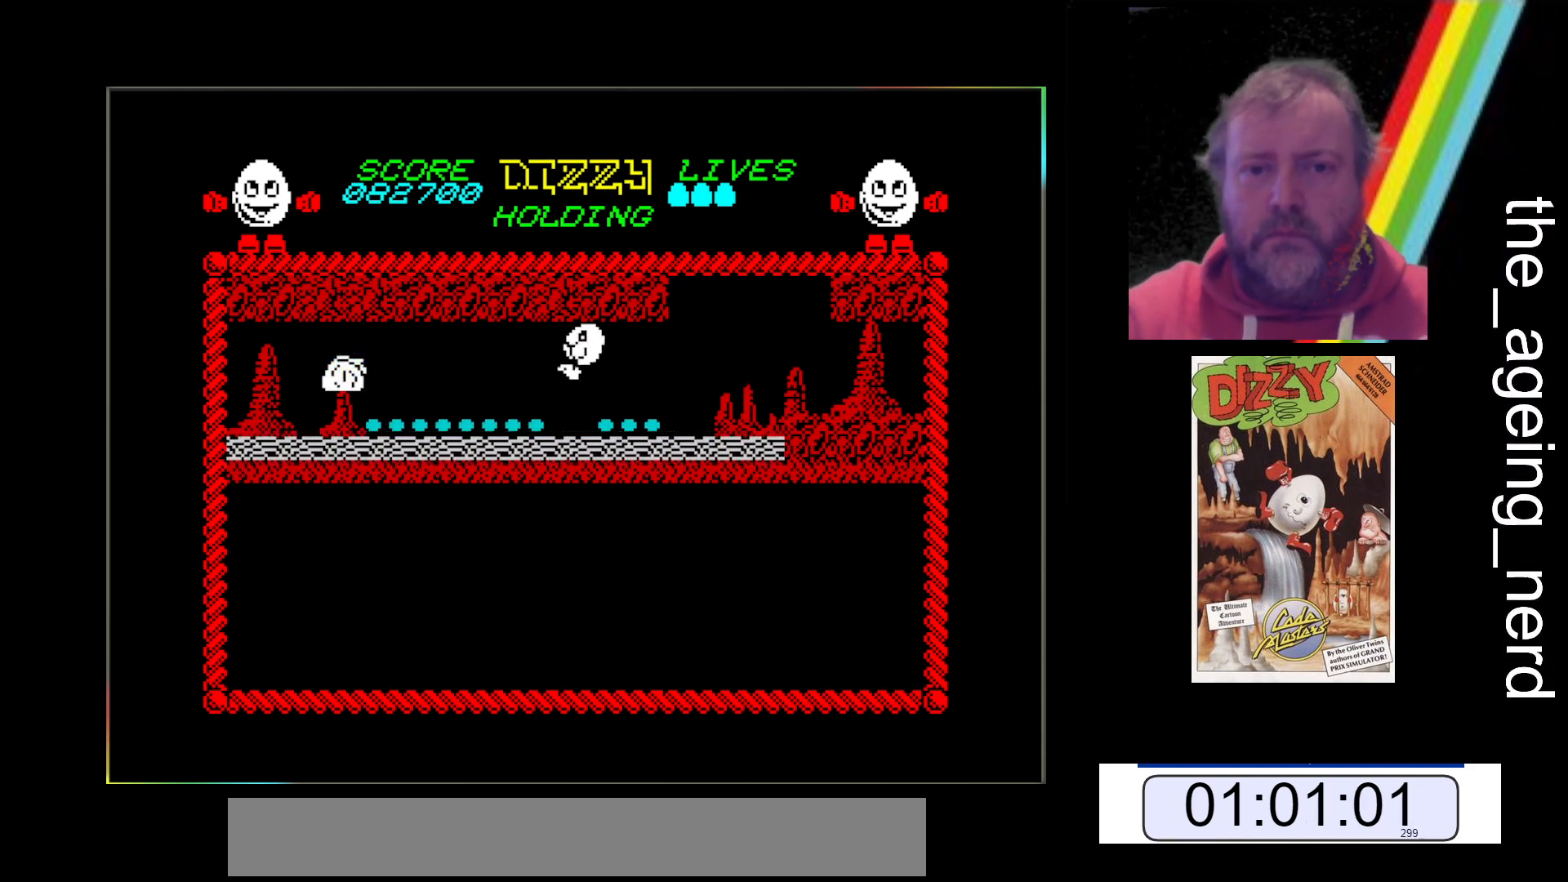
{"keys": ["z"], "events": []}
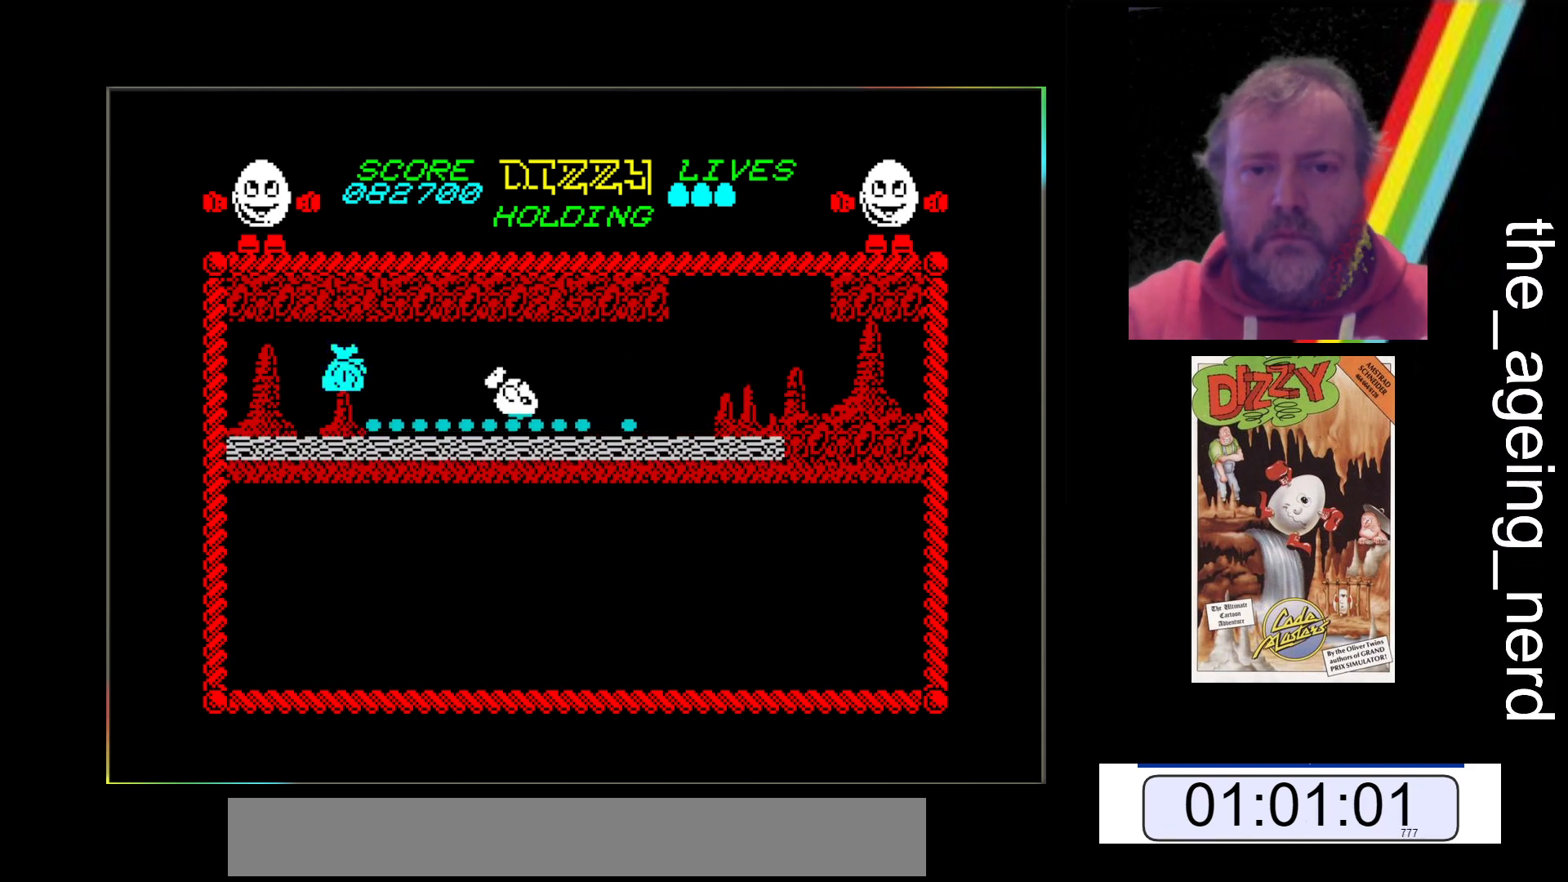
{"keys": ["space", "z"], "events": [[167, "space", "down"]]}
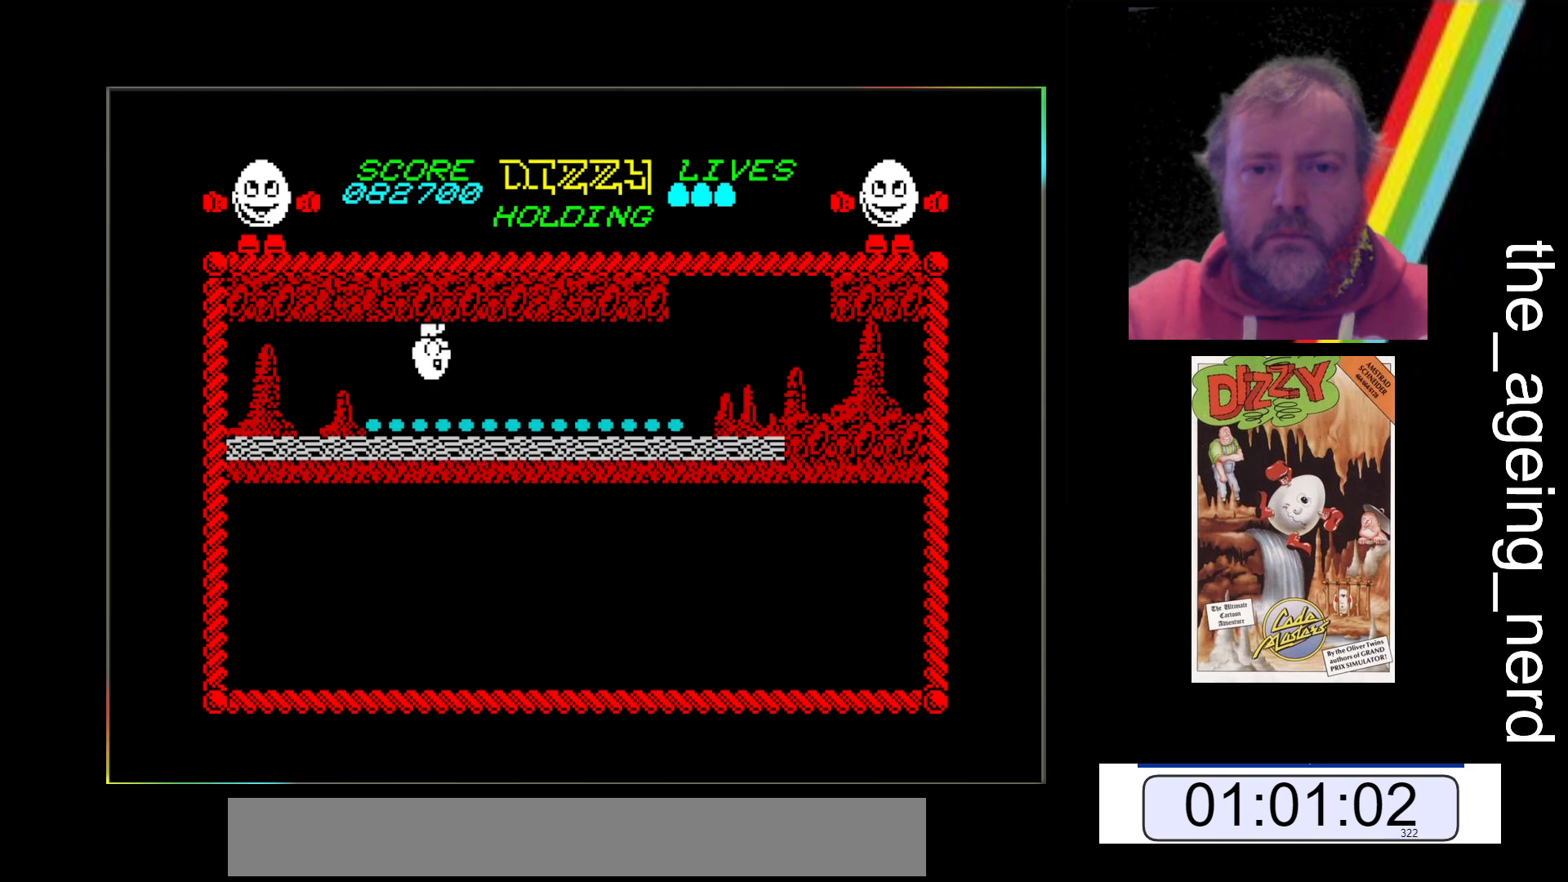
{"keys": ["return", "z"], "events": [[100, "space", "up"], [500, "return", "down"]]}
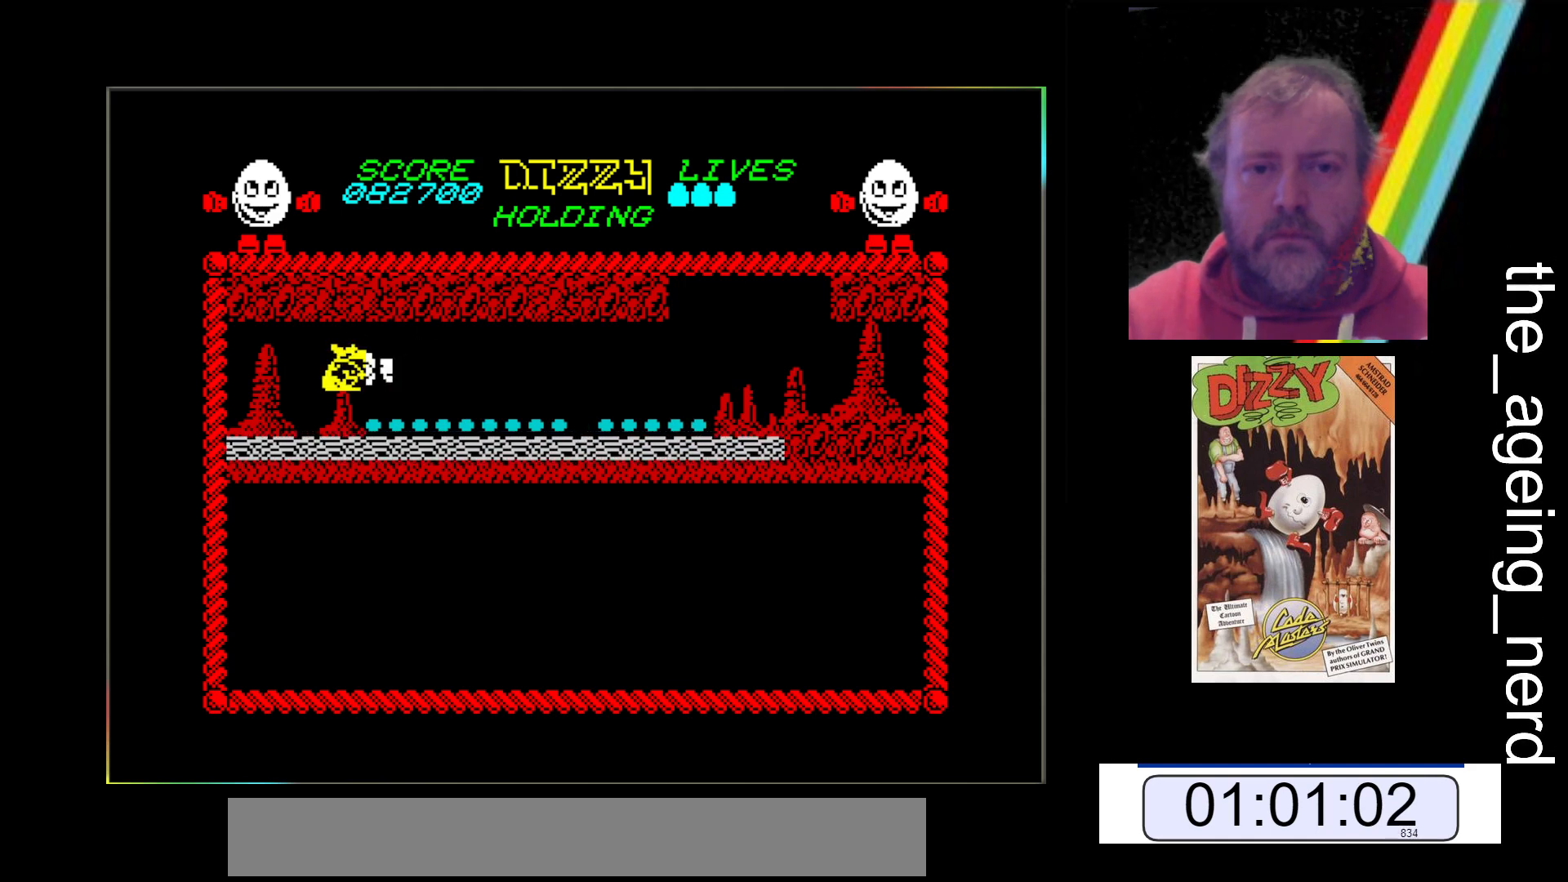
{"keys": [], "events": [[133, "return", "up"], [333, "z", "up"]]}
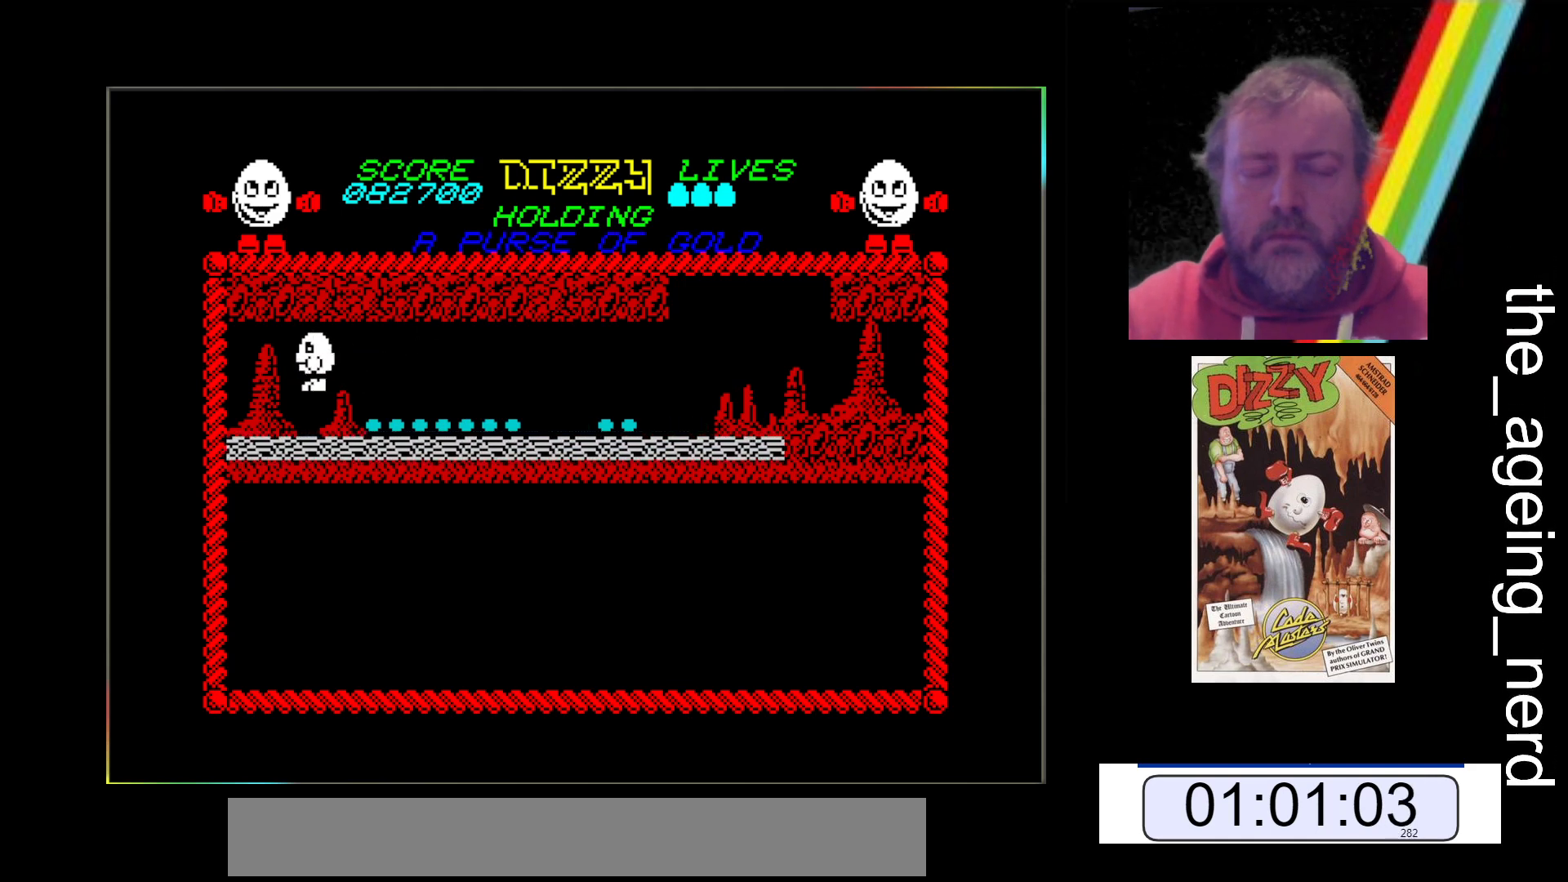
{"keys": [], "events": []}
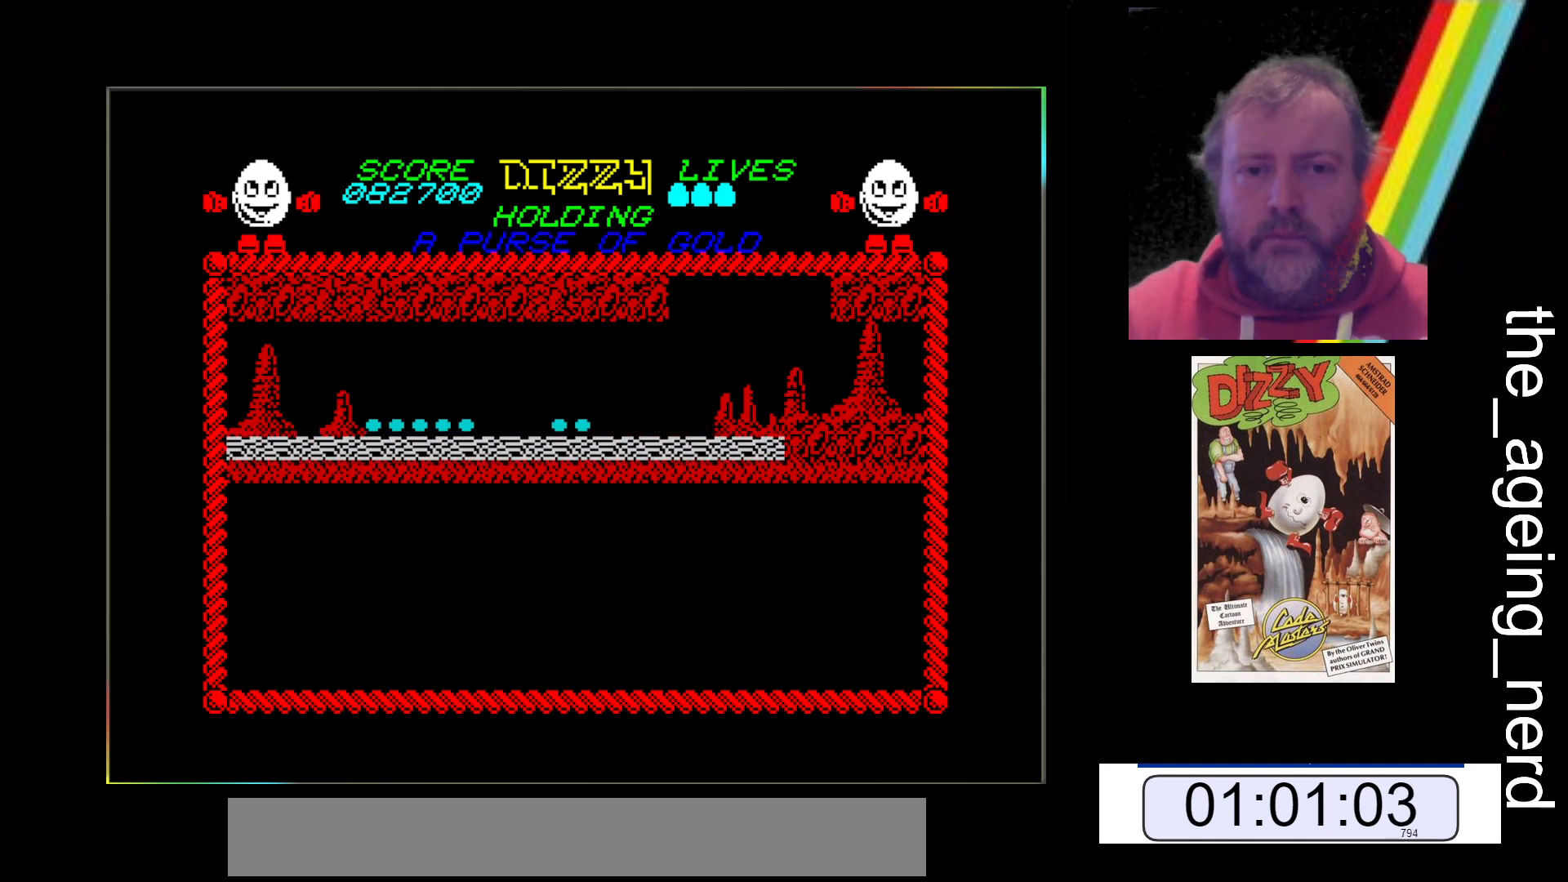
{"keys": [], "events": [[167, "x", "down"], [233, "x", "up"]]}